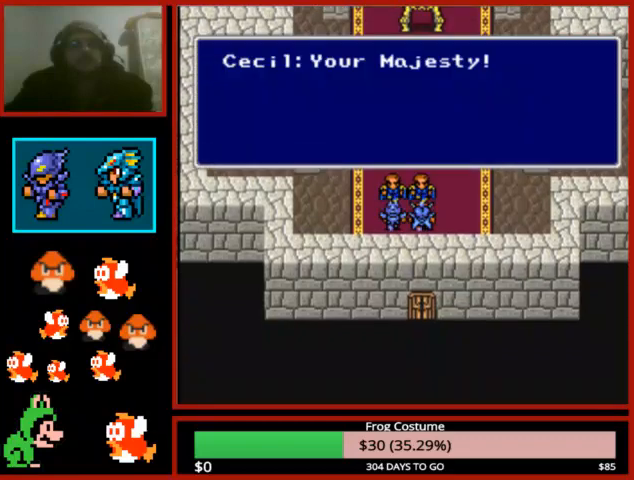
Gameplay with a controller (PlayStation layout); each line is a JSON object with the inputs held at the frame after it. "events" lists button and stick changes between this image and that frame as [ms after this image, input, new state], when the widget could be followed in between.
{"buttons": [], "left_stick": "center", "right_stick": "center", "events": [[100, "CROSS", "down"], [133, "CROSS", "up"], [167, "CIRCLE", "down"], [200, "CIRCLE", "up"], [267, "CIRCLE", "down"], [333, "CIRCLE", "up"], [367, "CIRCLE", "down"], [500, "CIRCLE", "up"]]}
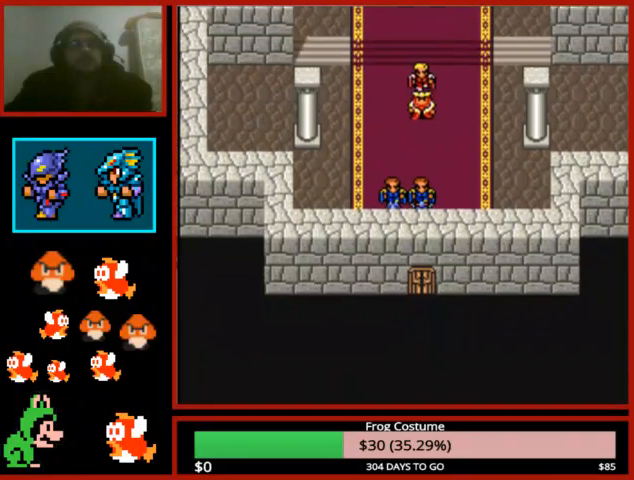
{"buttons": [], "left_stick": "center", "right_stick": "center", "events": [[67, "CIRCLE", "down"], [167, "CIRCLE", "up"], [233, "CIRCLE", "down"], [333, "CIRCLE", "up"], [400, "CIRCLE", "down"], [500, "CIRCLE", "up"]]}
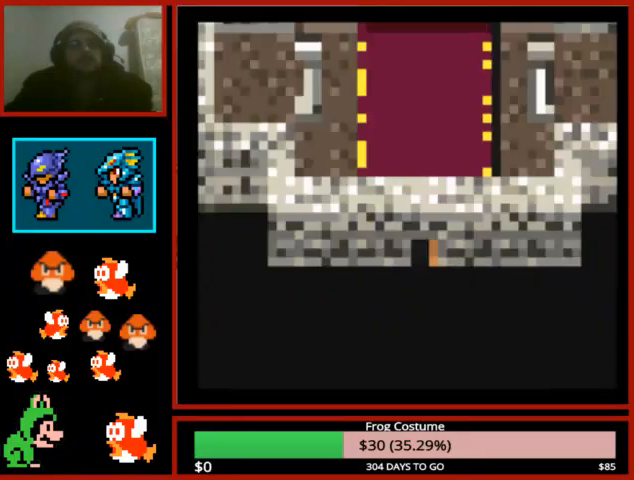
{"buttons": ["CIRCLE"], "left_stick": "center", "right_stick": "center", "events": [[133, "CIRCLE", "down"], [200, "CIRCLE", "up"], [333, "CIRCLE", "down"], [433, "CIRCLE", "up"], [500, "CIRCLE", "down"]]}
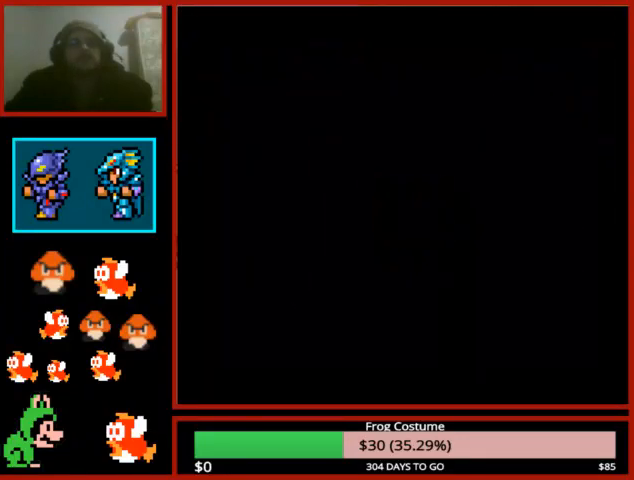
{"buttons": [], "left_stick": "center", "right_stick": "center", "events": [[133, "CIRCLE", "up"], [200, "CIRCLE", "down"], [300, "CIRCLE", "up"], [367, "CIRCLE", "down"], [467, "CIRCLE", "up"]]}
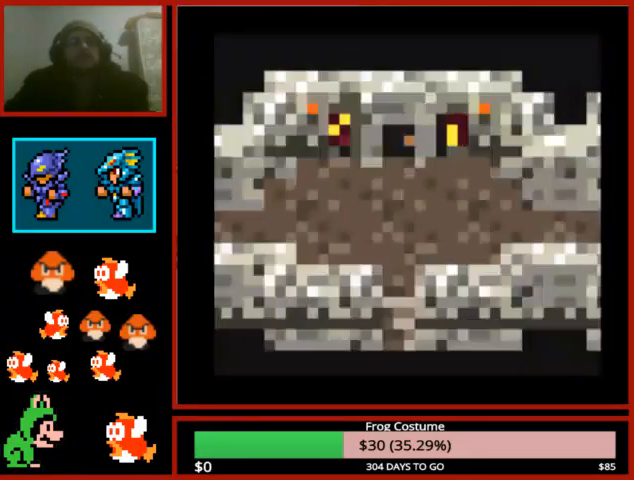
{"buttons": [], "left_stick": "center", "right_stick": "center", "events": [[200, "CROSS", "down"], [333, "CROSS", "up"], [400, "CROSS", "down"], [467, "CROSS", "up"]]}
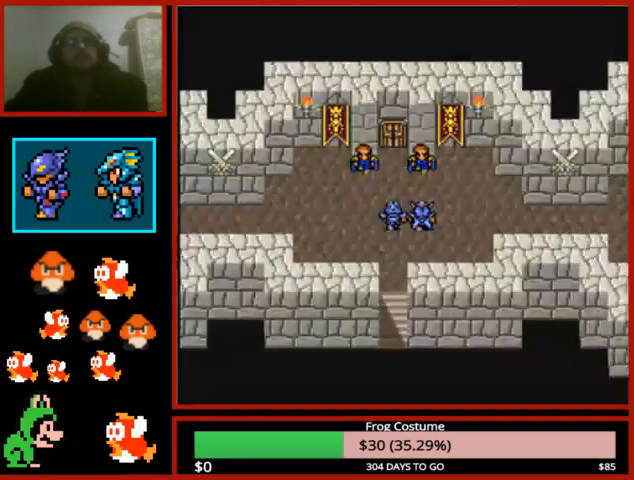
{"buttons": ["CROSS"], "left_stick": "center", "right_stick": "center", "events": [[67, "CROSS", "down"], [167, "CROSS", "up"], [167, "DPAD_DOWN", "down"], [200, "DPAD_DOWN", "up"], [267, "CROSS", "down"], [333, "CROSS", "up"], [400, "DPAD_DOWN", "down"], [433, "CROSS", "down"], [467, "DPAD_DOWN", "up"]]}
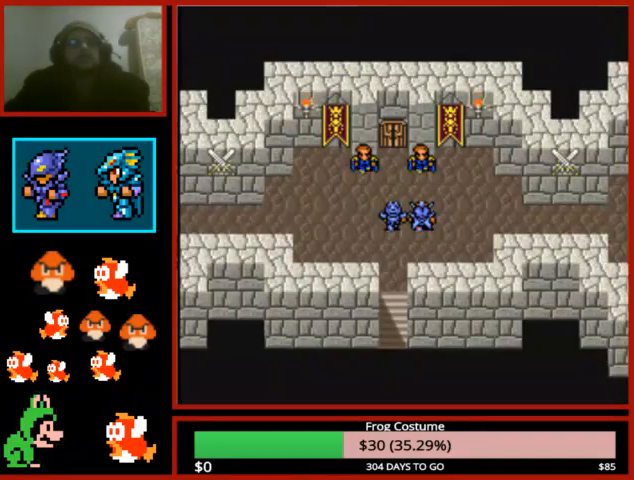
{"buttons": [], "left_stick": "center", "right_stick": "center", "events": [[33, "CROSS", "up"], [67, "DPAD_DOWN", "down"], [167, "DPAD_DOWN", "up"], [233, "DPAD_DOWN", "down"], [333, "DPAD_DOWN", "up"], [400, "DPAD_DOWN", "down"], [467, "DPAD_DOWN", "up"]]}
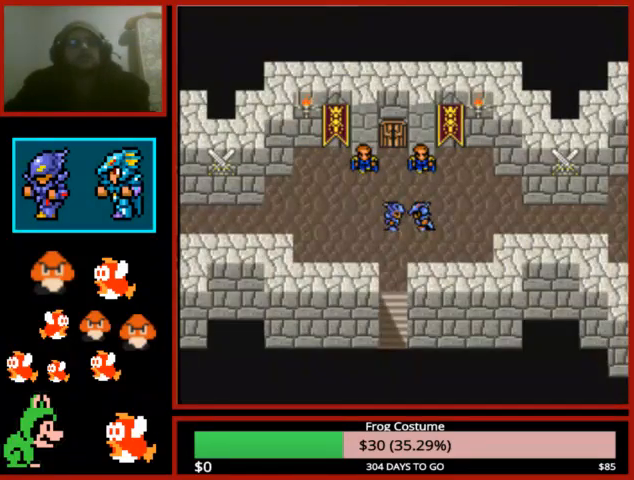
{"buttons": ["DPAD_DOWN"], "left_stick": "center", "right_stick": "center", "events": [[67, "DPAD_DOWN", "down"], [167, "DPAD_DOWN", "up"], [233, "DPAD_DOWN", "down"], [367, "DPAD_DOWN", "up"], [433, "DPAD_DOWN", "down"]]}
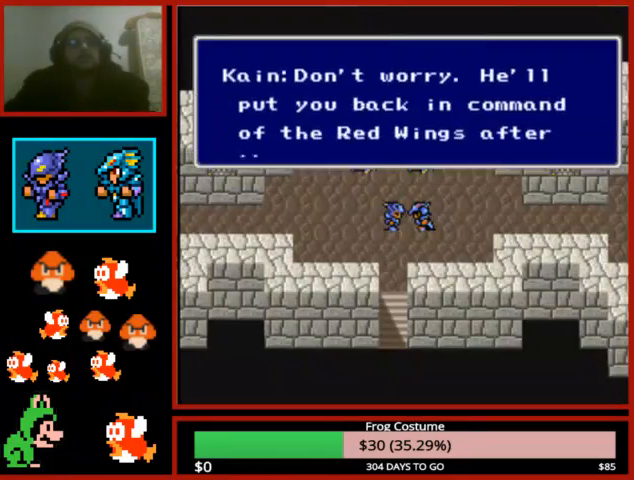
{"buttons": ["DPAD_DOWN"], "left_stick": "center", "right_stick": "center", "events": [[33, "DPAD_DOWN", "up"], [100, "DPAD_DOWN", "down"], [200, "DPAD_DOWN", "up"], [267, "DPAD_DOWN", "down"], [367, "DPAD_DOWN", "up"], [433, "DPAD_DOWN", "down"]]}
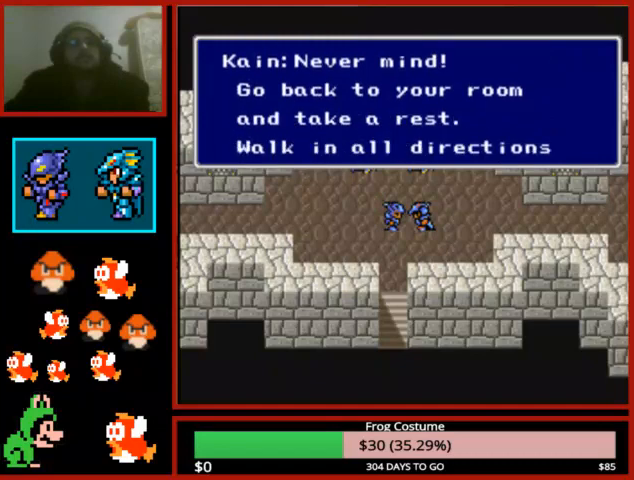
{"buttons": ["DPAD_DOWN"], "left_stick": "center", "right_stick": "center", "events": [[33, "DPAD_DOWN", "up"], [100, "DPAD_DOWN", "down"], [200, "DPAD_DOWN", "up"], [267, "DPAD_DOWN", "down"], [367, "DPAD_DOWN", "up"], [433, "DPAD_DOWN", "down"]]}
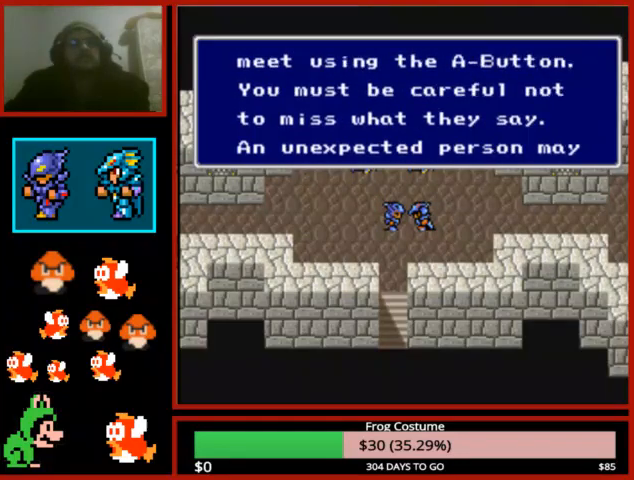
{"buttons": ["DPAD_DOWN"], "left_stick": "center", "right_stick": "center", "events": [[67, "DPAD_DOWN", "up"], [100, "DPAD_DOWN", "down"], [200, "DPAD_DOWN", "up"], [267, "DPAD_DOWN", "down"], [400, "DPAD_DOWN", "up"], [433, "DPAD_DOWN", "down"]]}
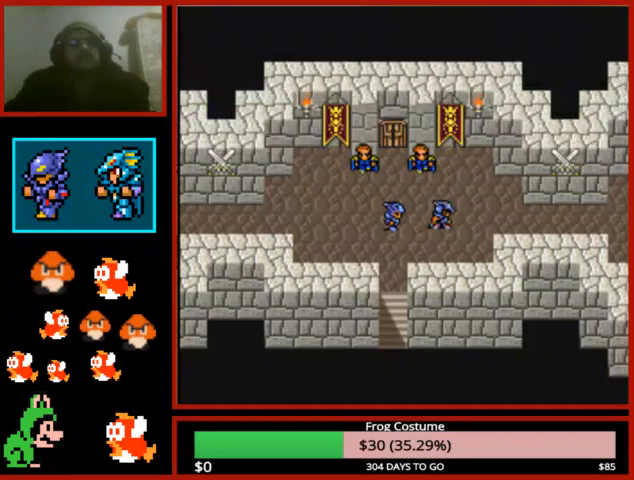
{"buttons": ["CROSS"], "left_stick": "center", "right_stick": "center", "events": [[433, "DPAD_DOWN", "up"], [467, "CROSS", "down"]]}
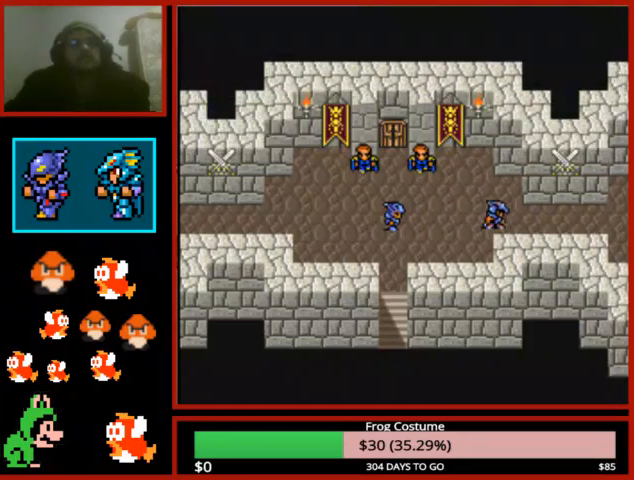
{"buttons": [], "left_stick": "center", "right_stick": "center", "events": [[33, "SQUARE", "down"], [100, "CIRCLE", "down"], [100, "CROSS", "up"], [100, "DPAD_DOWN", "down"], [100, "SQUARE", "up"], [100, "TRIANGLE", "down"], [200, "TRIANGLE", "up"], [233, "CIRCLE", "up"], [267, "DPAD_DOWN", "up"], [400, "DPAD_DOWN", "down"], [500, "DPAD_DOWN", "up"]]}
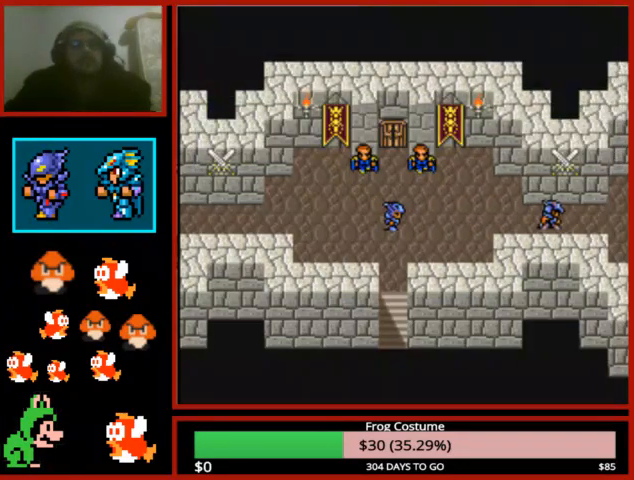
{"buttons": ["DPAD_DOWN"], "left_stick": "center", "right_stick": "center", "events": [[400, "DPAD_DOWN", "down"]]}
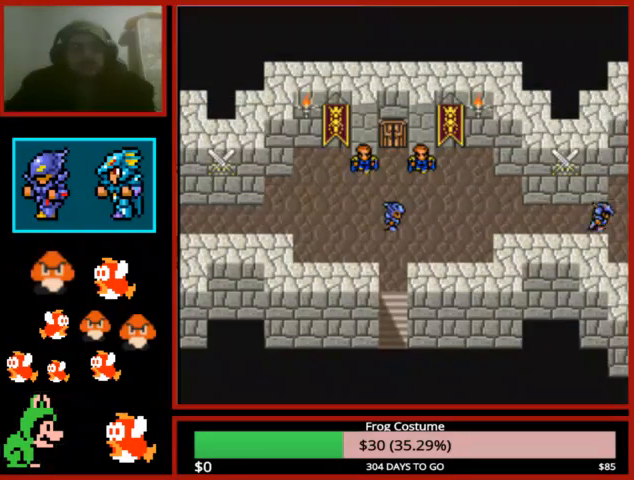
{"buttons": ["DPAD_DOWN"], "left_stick": "center", "right_stick": "center", "events": []}
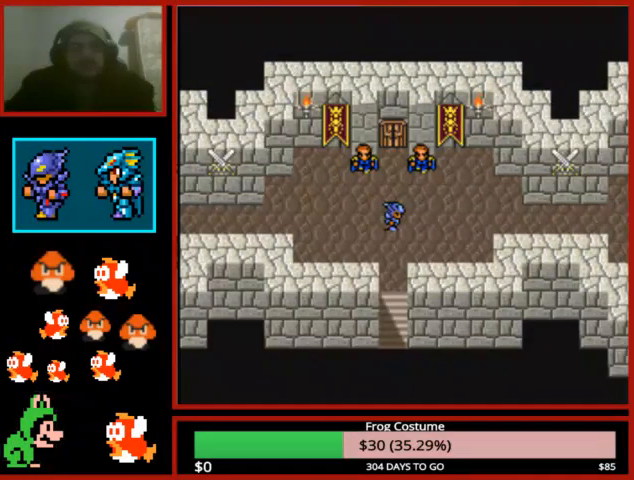
{"buttons": ["DPAD_DOWN"], "left_stick": "center", "right_stick": "center", "events": []}
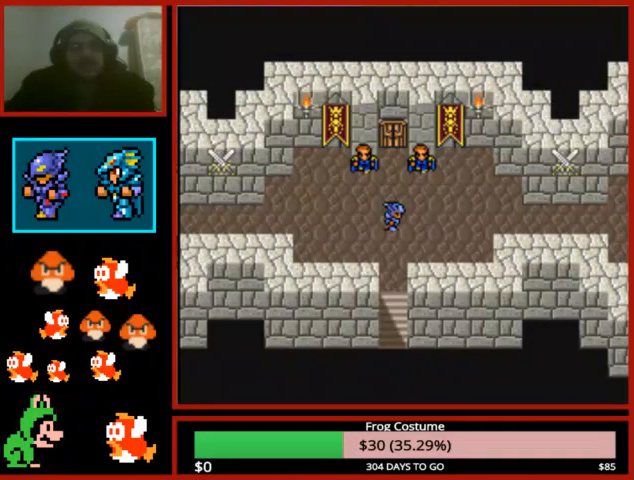
{"buttons": ["DPAD_DOWN"], "left_stick": "center", "right_stick": "center", "events": []}
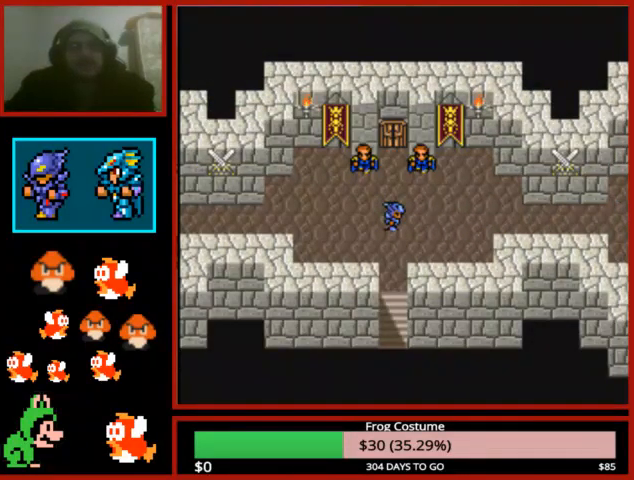
{"buttons": ["DPAD_DOWN"], "left_stick": "center", "right_stick": "center", "events": []}
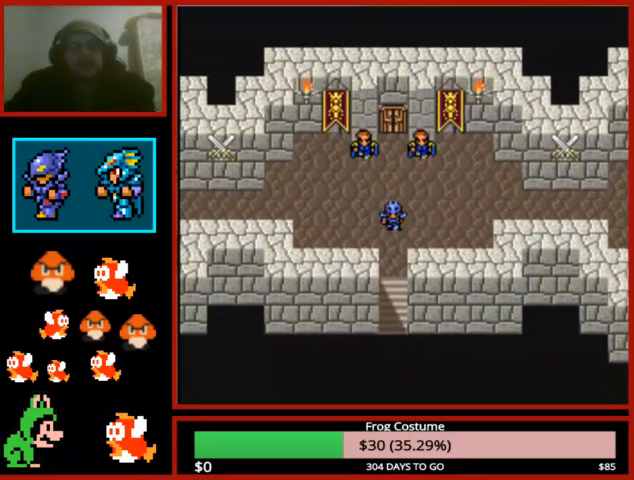
{"buttons": ["DPAD_DOWN"], "left_stick": "center", "right_stick": "center", "events": []}
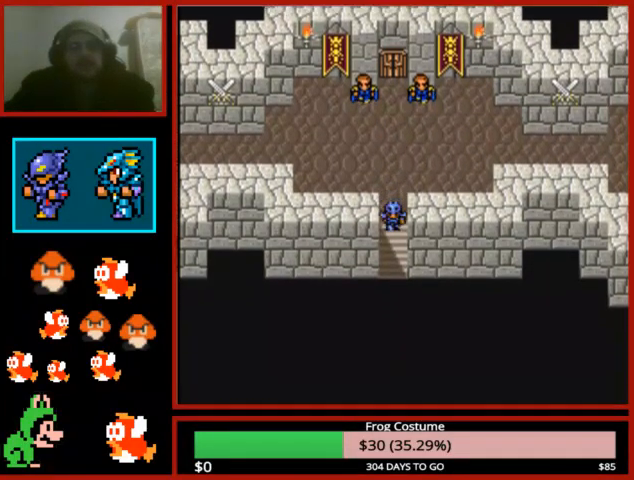
{"buttons": ["DPAD_DOWN"], "left_stick": "center", "right_stick": "center", "events": []}
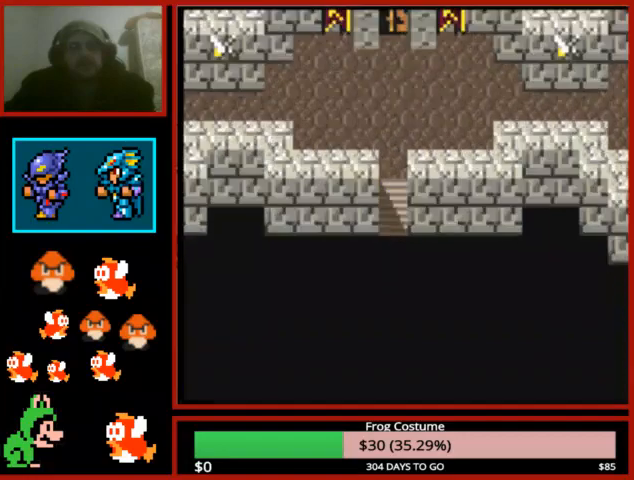
{"buttons": ["DPAD_DOWN"], "left_stick": "center", "right_stick": "center", "events": []}
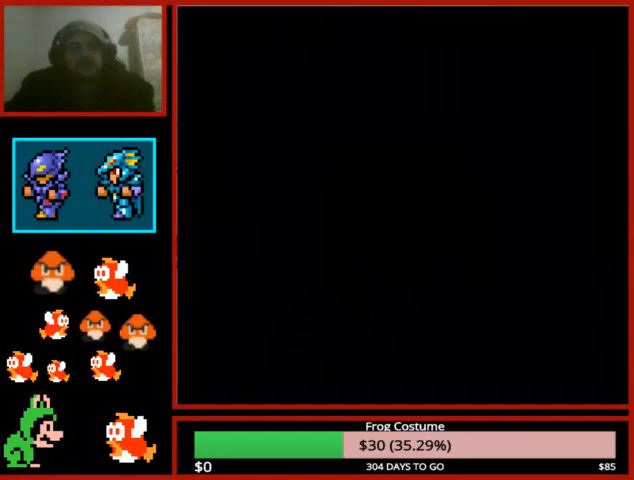
{"buttons": ["DPAD_DOWN"], "left_stick": "center", "right_stick": "center", "events": []}
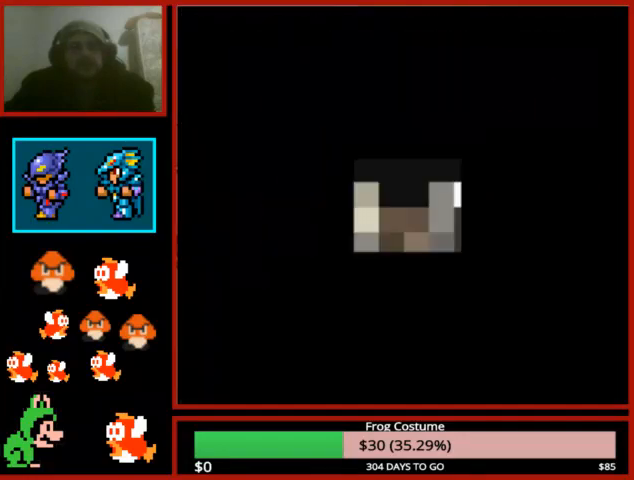
{"buttons": ["DPAD_DOWN"], "left_stick": "center", "right_stick": "center", "events": []}
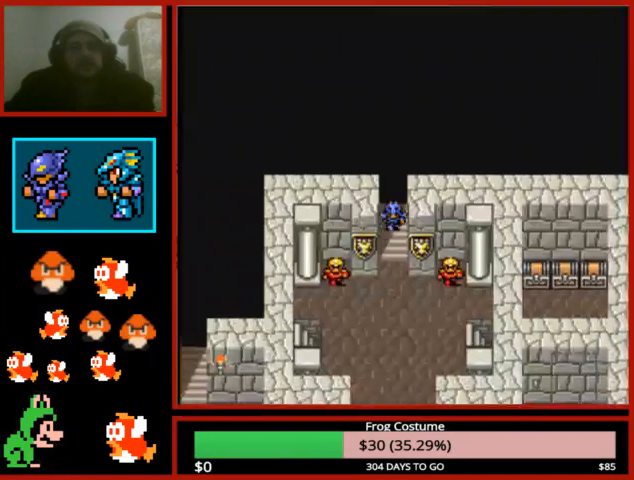
{"buttons": ["DPAD_DOWN"], "left_stick": "center", "right_stick": "center", "events": []}
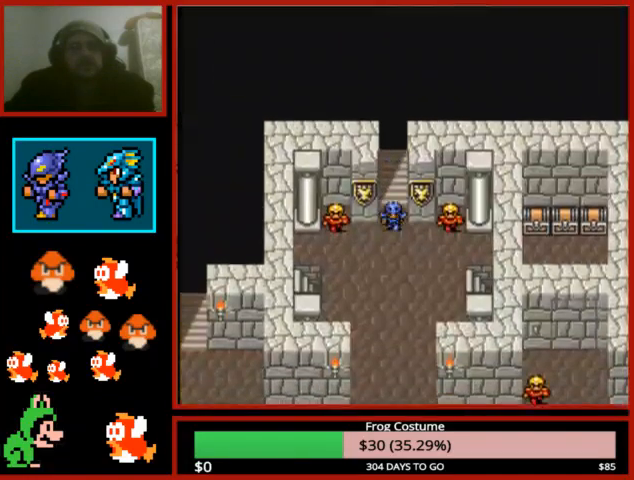
{"buttons": ["DPAD_DOWN"], "left_stick": "center", "right_stick": "center", "events": []}